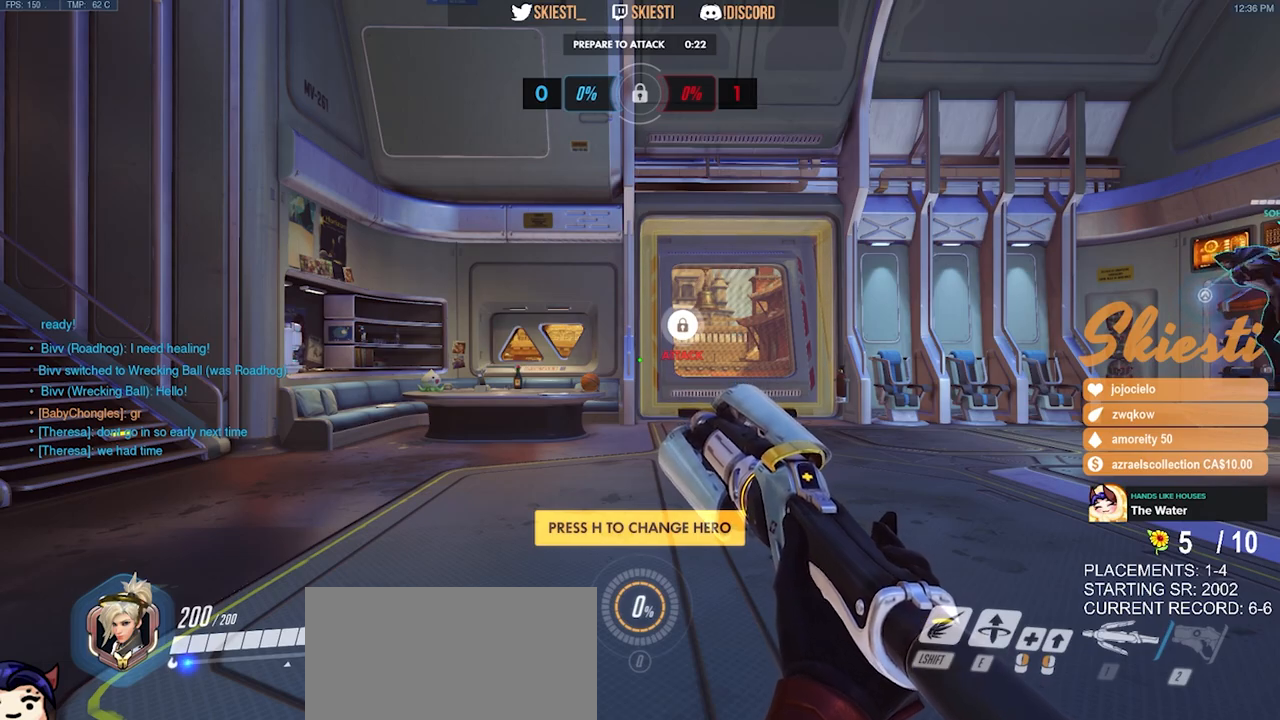
Gameplay with keyboard and mouse; each line is a JSON object with the keys and mouse buttons held at the frame after it. "events" lists presses ("down") and releases ("up") of "a", "ctrl", "d", "e", "q", "s", "shift", "space", "w", "mouse_left", "mouse_wheel", "mouse_right", "mouse_mb4" and "mouse_mb5" between this image and that frame as [ms after this image, input, new state], when the widget could be followed in between. "mouse_left", "mouse_wheel", "mouse_right", "mouse_mb4", "mouse_mb5" = the "left", "wheel", "right", "mb4", "mb5" buttons of the "mouse" list. No other keys are recorded. "wheel" means that the mouse wheel is clicked or scrolled. Mouse movement is not recorded.
{"keys": ["w"], "mouse": [], "events": [[383, "w", "down"]]}
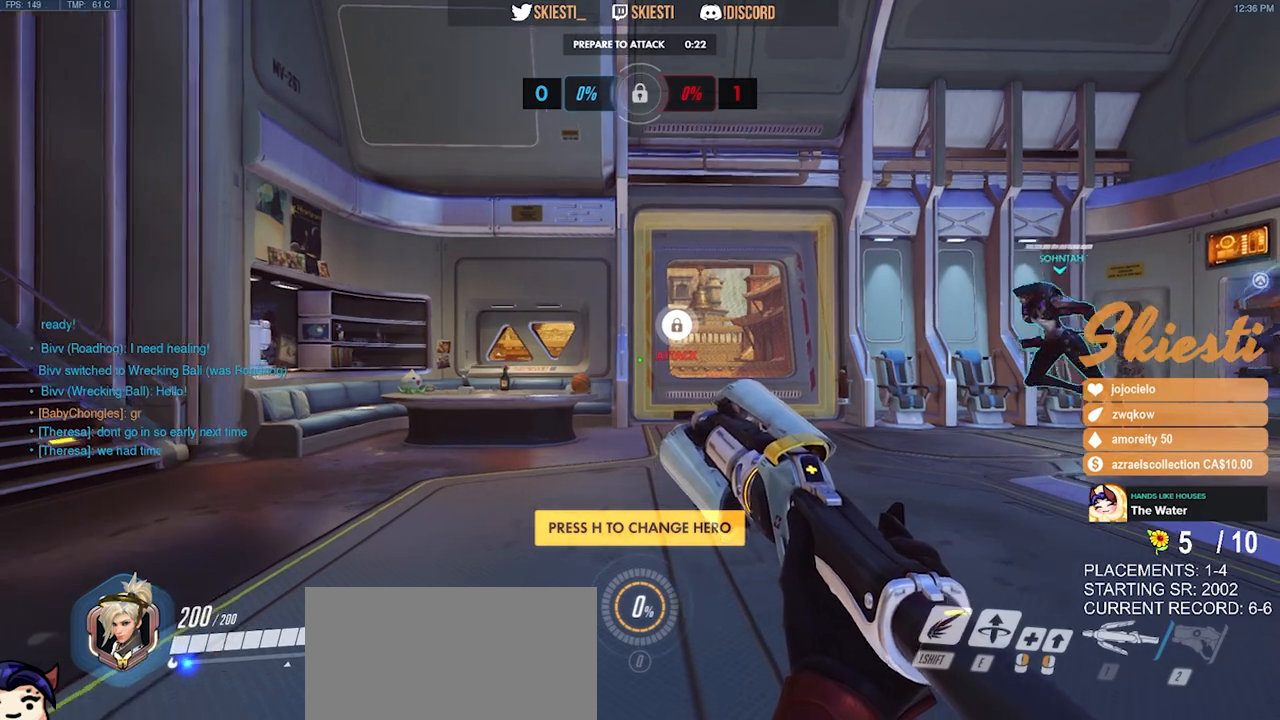
{"keys": ["space", "w"], "mouse": [], "events": [[417, "space", "down"]]}
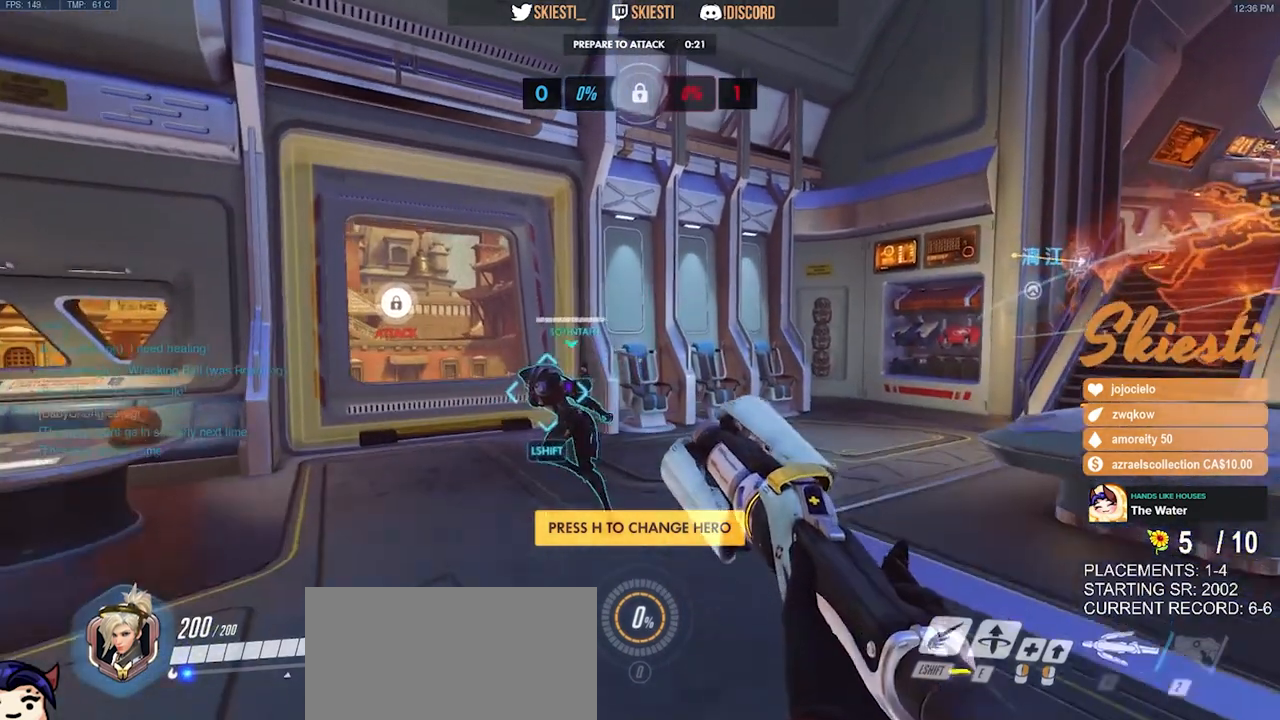
{"keys": ["d", "w"], "mouse": [], "events": [[50, "space", "up"], [300, "d", "down"]]}
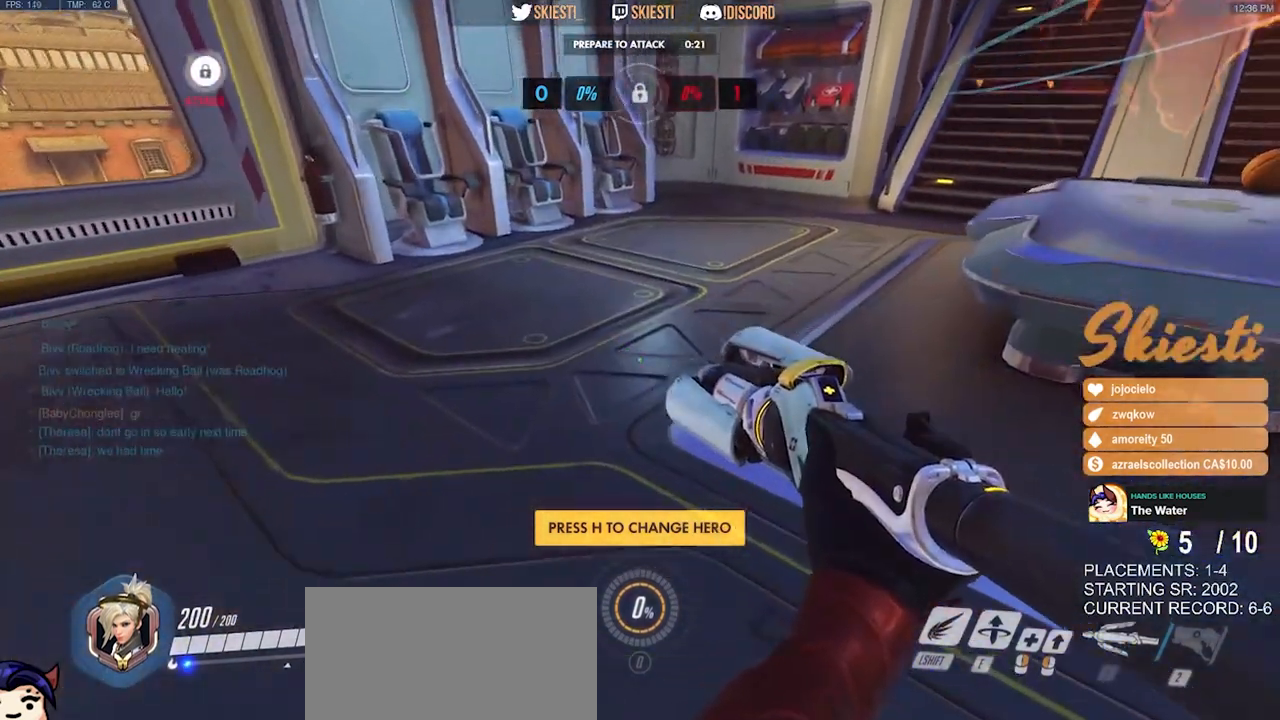
{"keys": ["d", "space", "w"], "mouse": [], "events": [[400, "space", "down"]]}
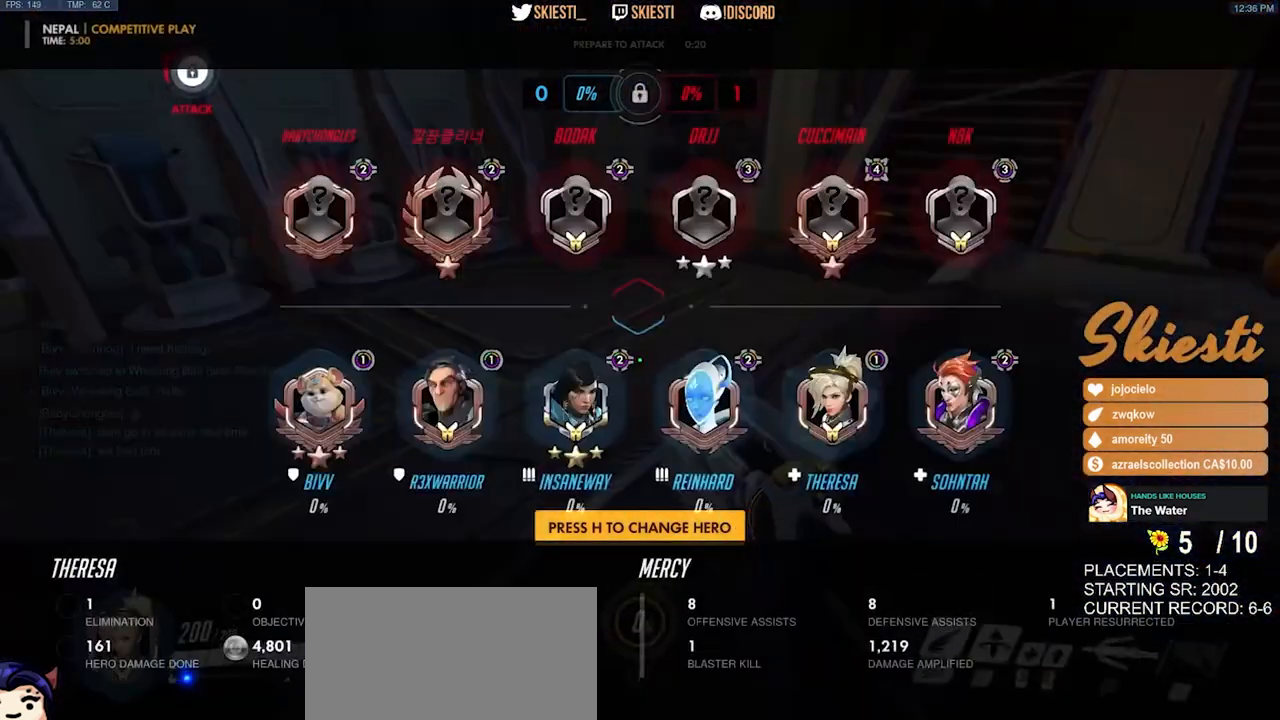
{"keys": [], "mouse": [], "events": [[83, "space", "up"], [267, "d", "up"], [283, "w", "up"]]}
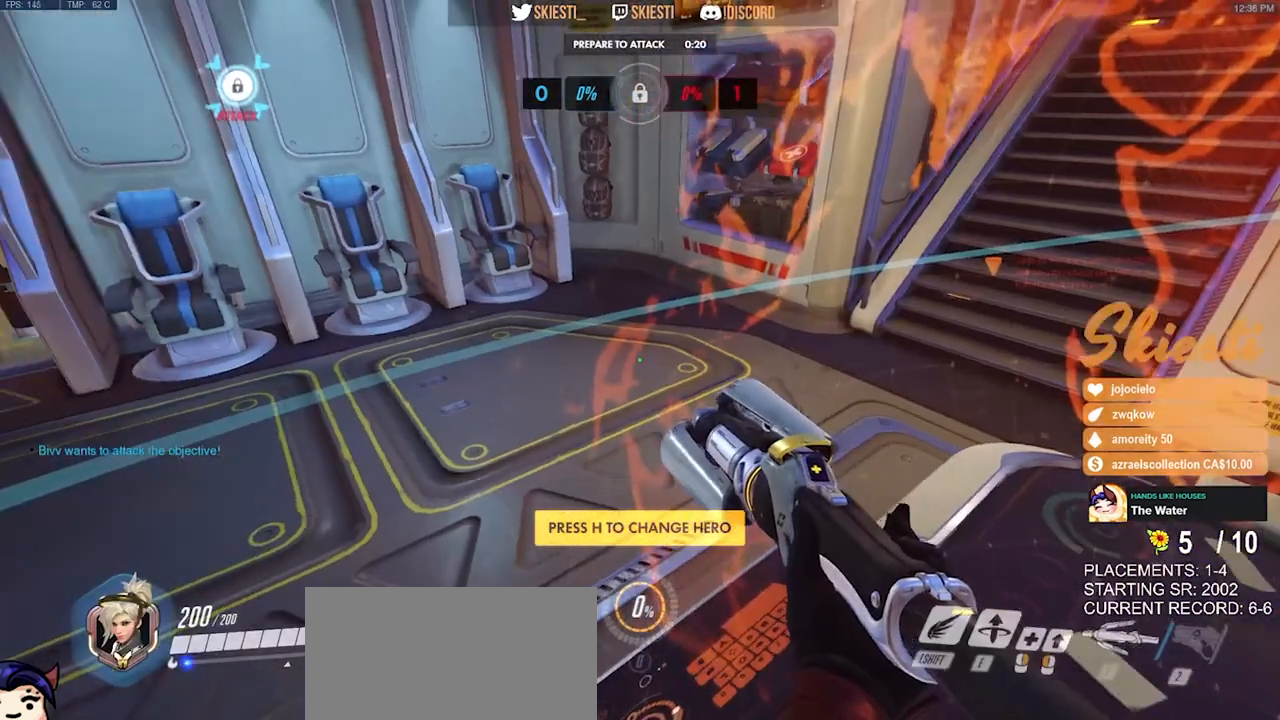
{"keys": [], "mouse": [], "events": []}
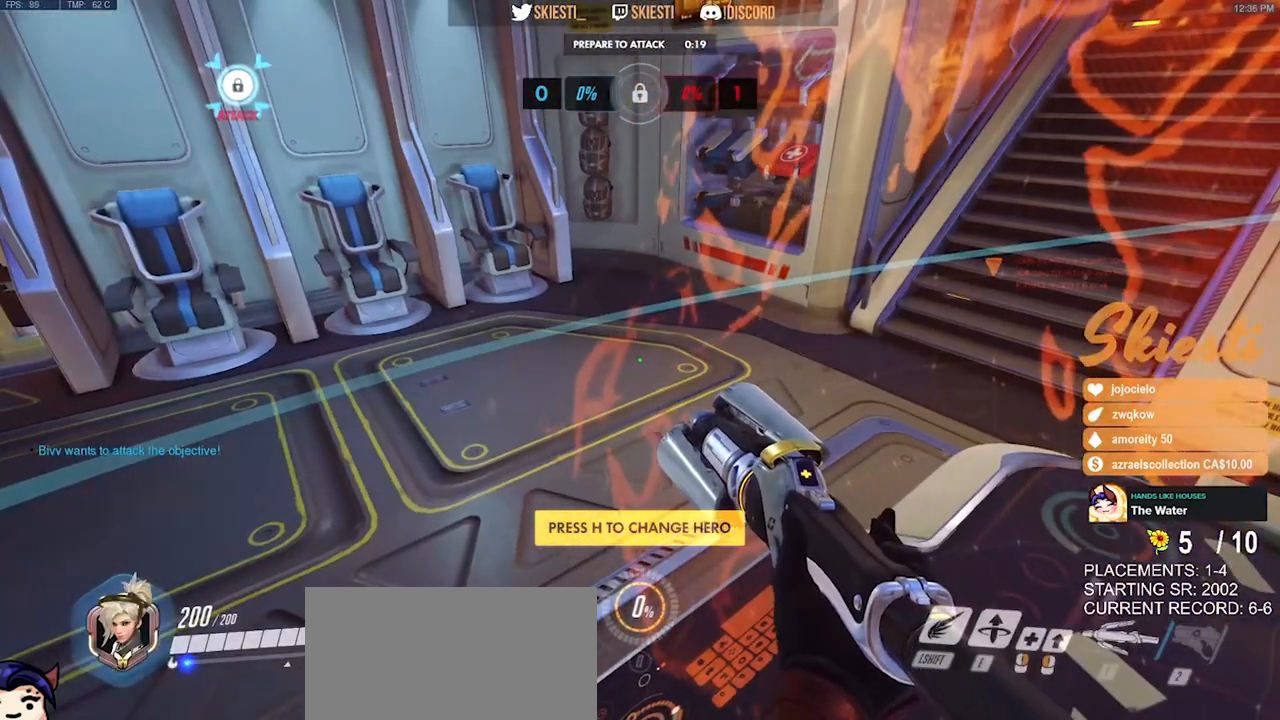
{"keys": [], "mouse": [], "events": [[333, "mouse_left", "down"], [417, "mouse_left", "up"]]}
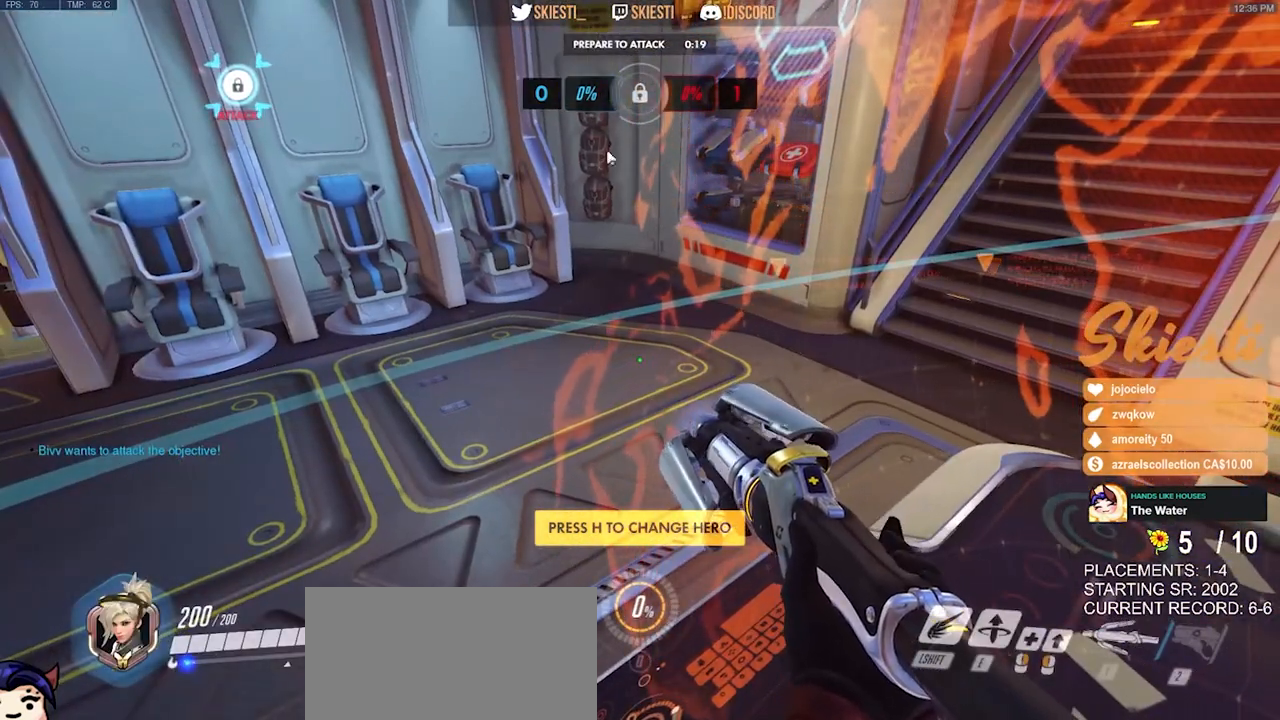
{"keys": [], "mouse": [], "events": []}
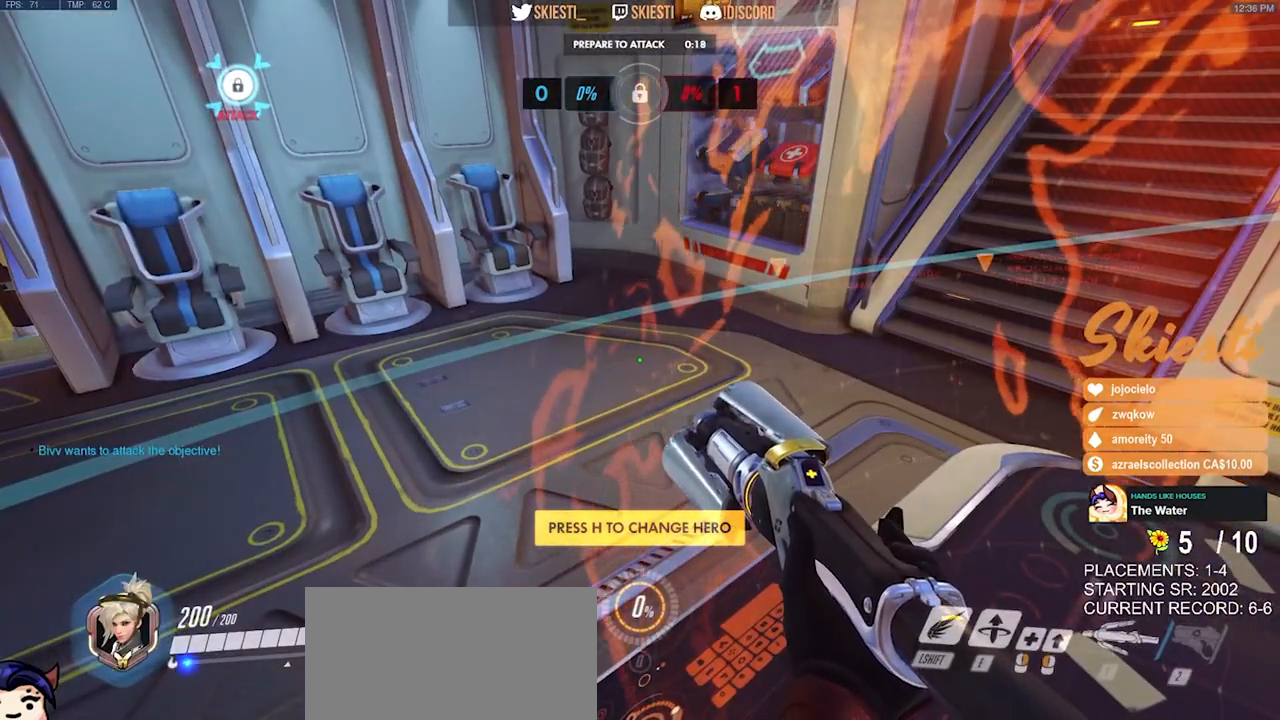
{"keys": [], "mouse": [], "events": []}
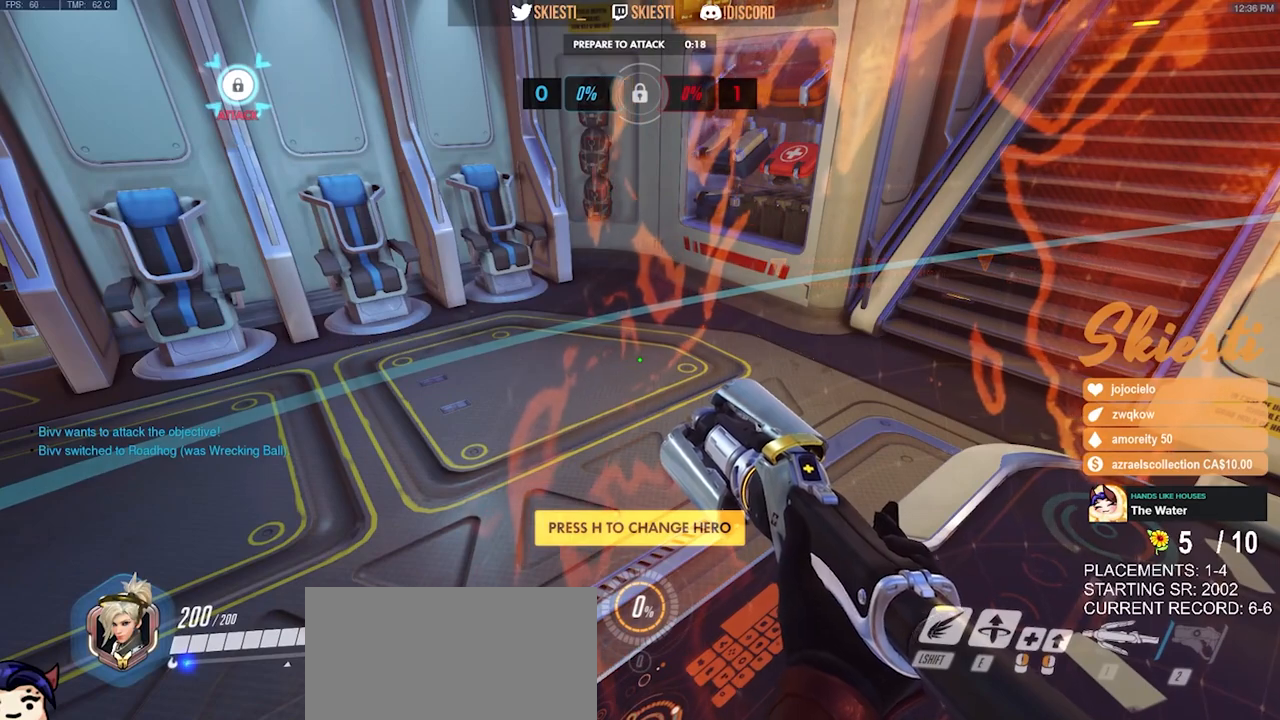
{"keys": [], "mouse": [], "events": []}
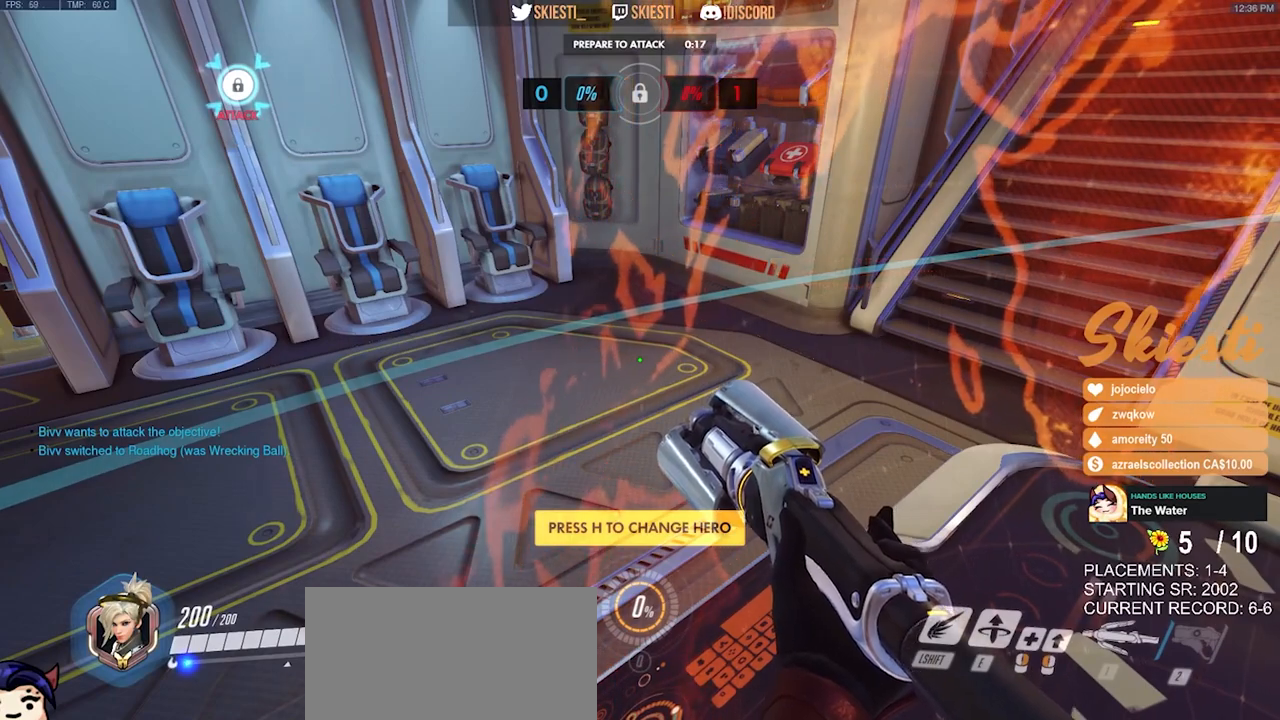
{"keys": [], "mouse": [], "events": []}
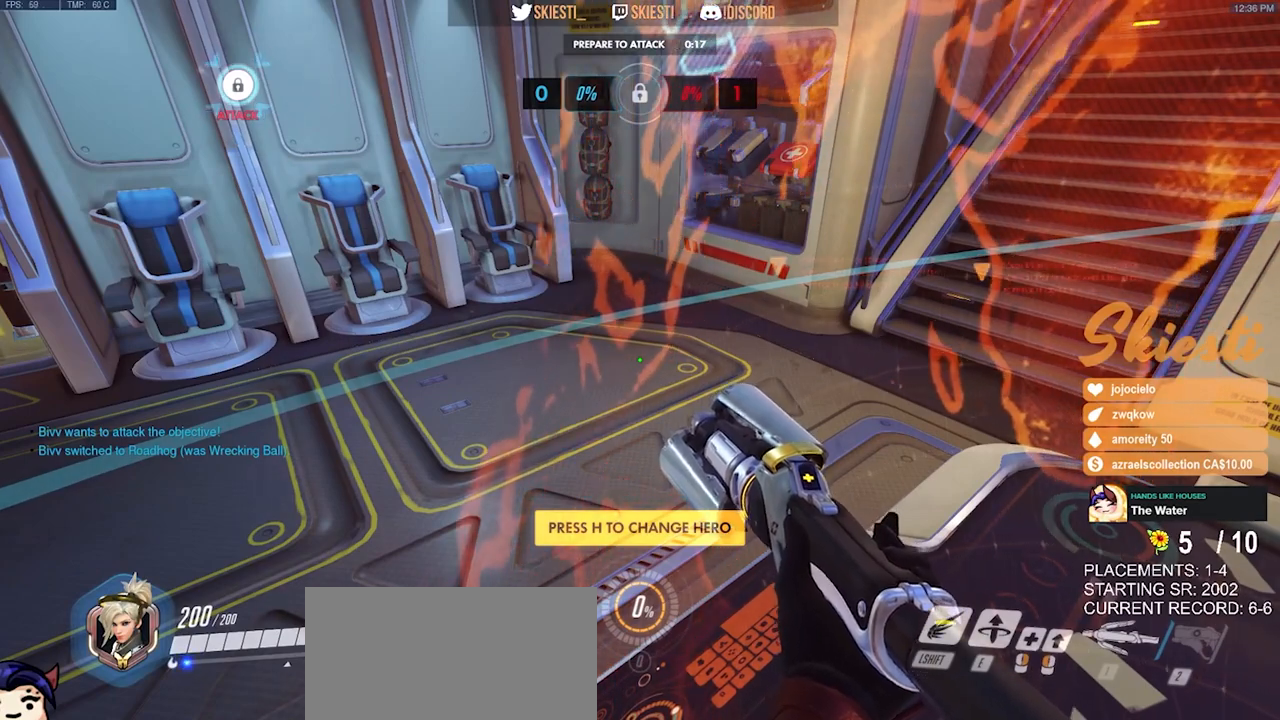
{"keys": [], "mouse": [], "events": [[283, "mouse_left", "down"], [383, "mouse_left", "up"]]}
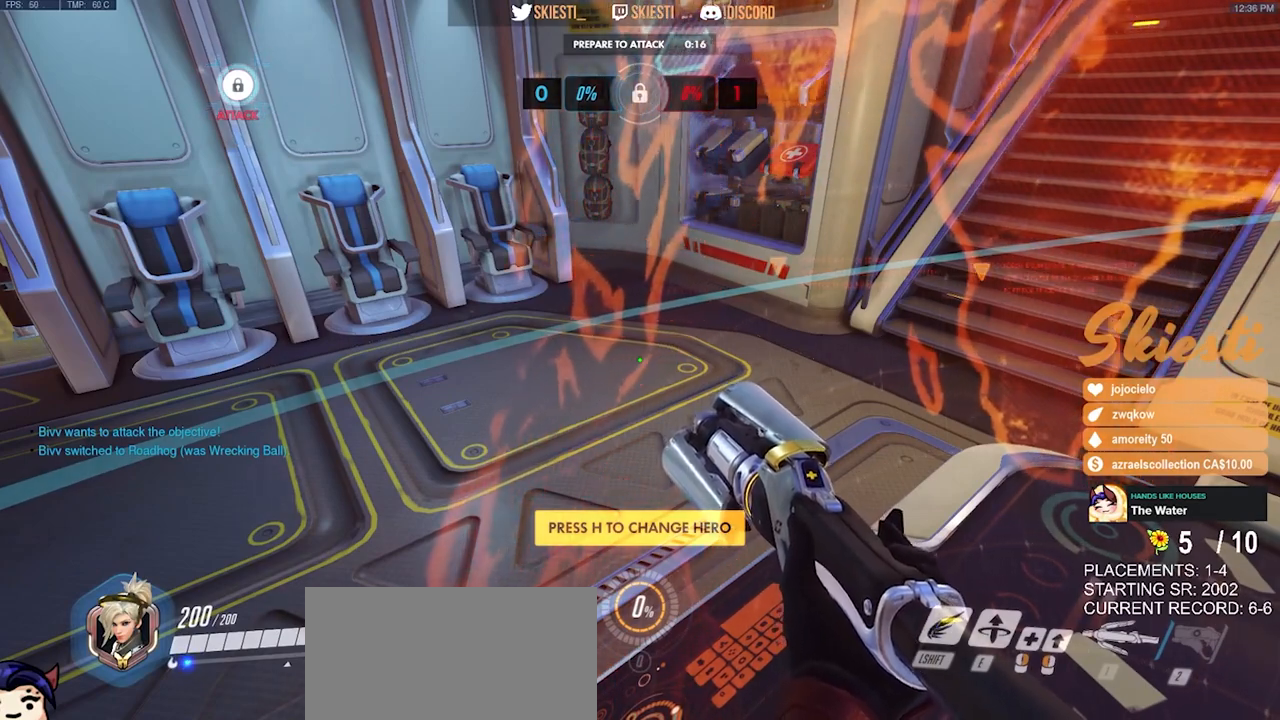
{"keys": [], "mouse": [], "events": []}
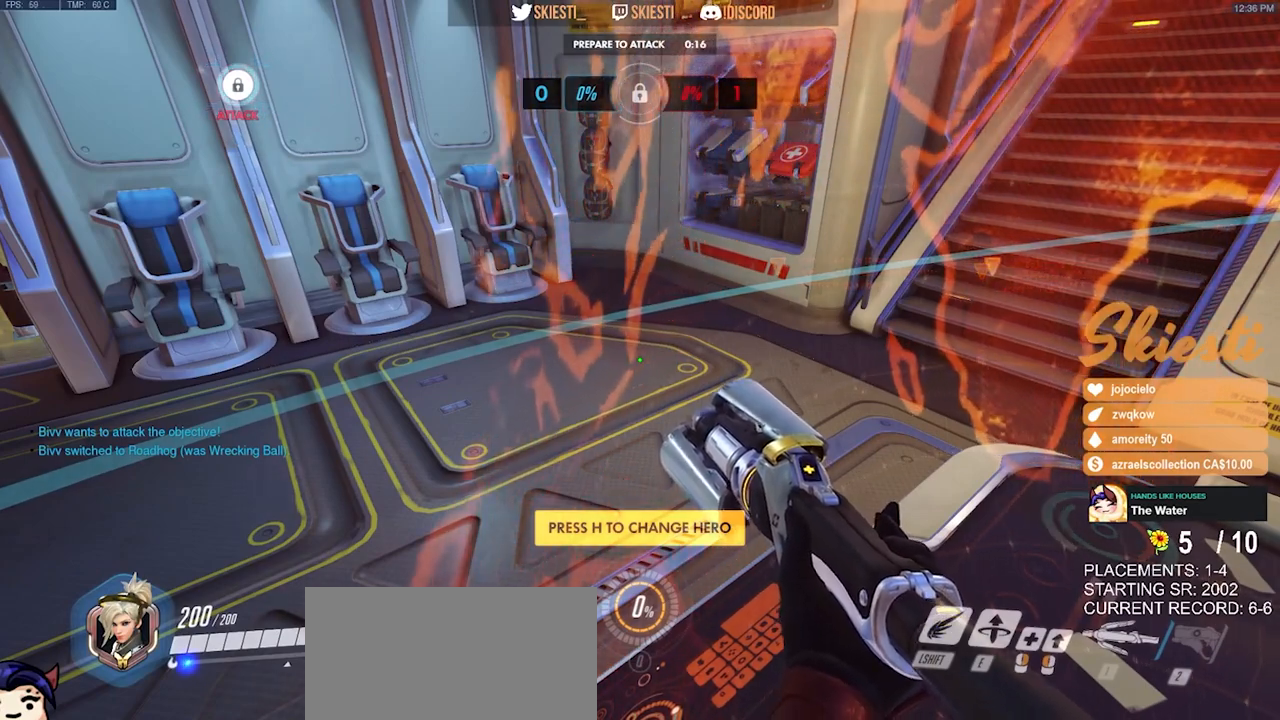
{"keys": [], "mouse": [], "events": []}
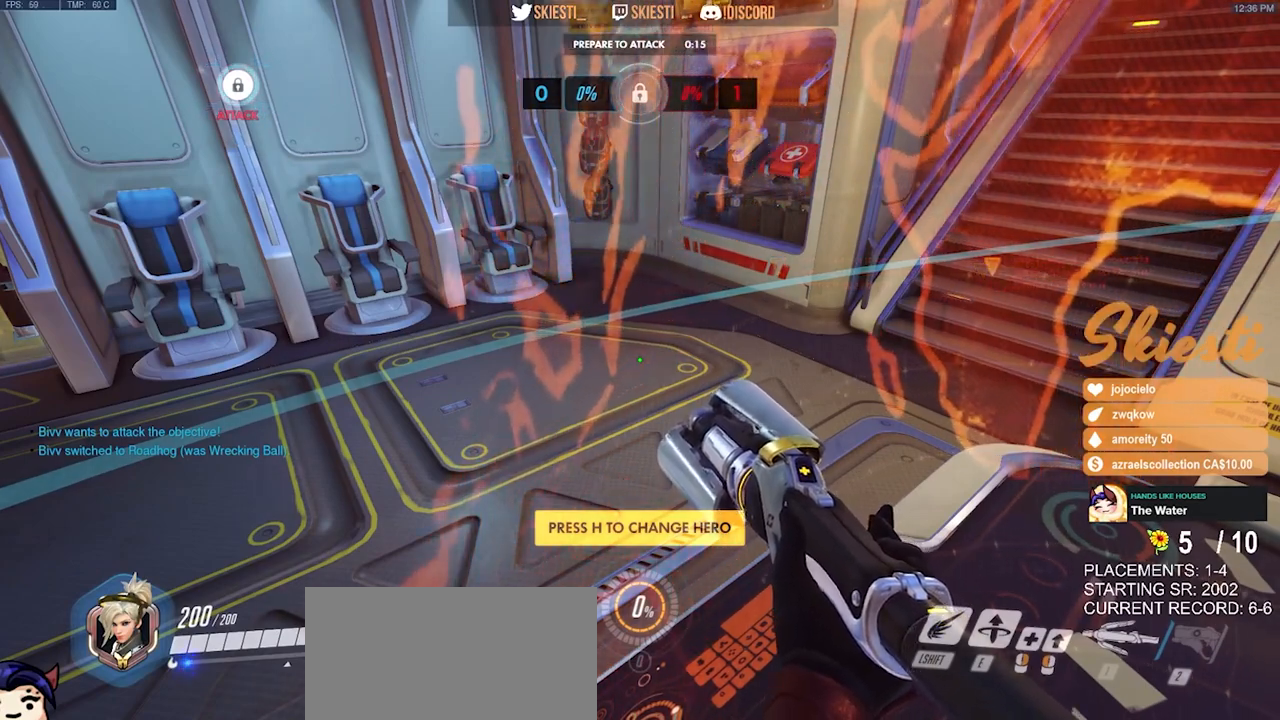
{"keys": [], "mouse": [], "events": []}
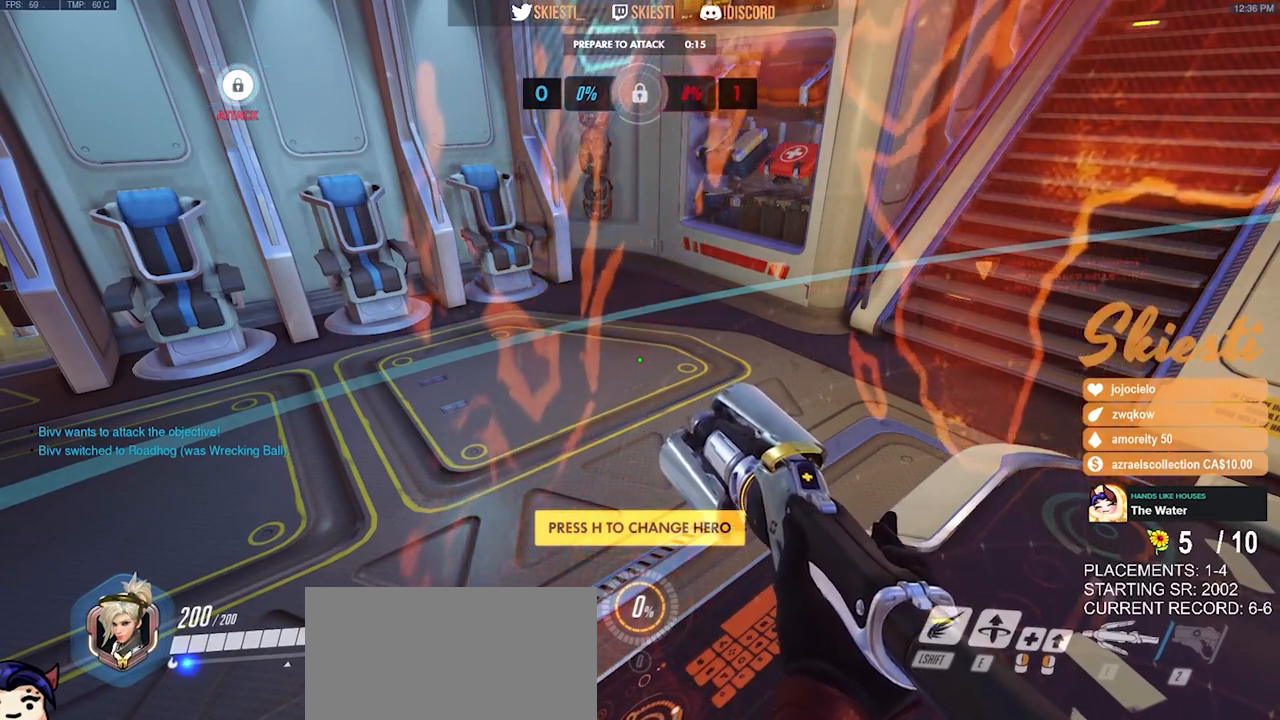
{"keys": [], "mouse": ["left"], "events": [[83, "mouse_left", "down"], [167, "mouse_left", "up"], [483, "mouse_left", "down"]]}
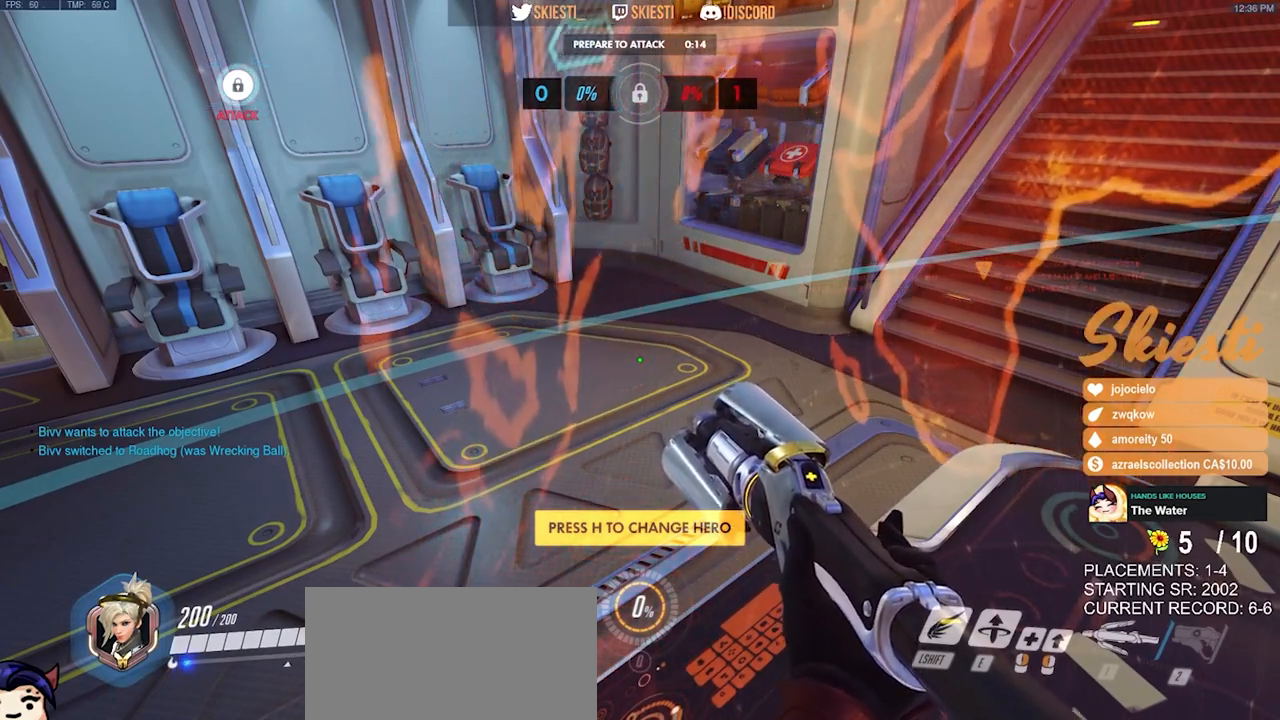
{"keys": [], "mouse": [], "events": [[50, "mouse_left", "up"]]}
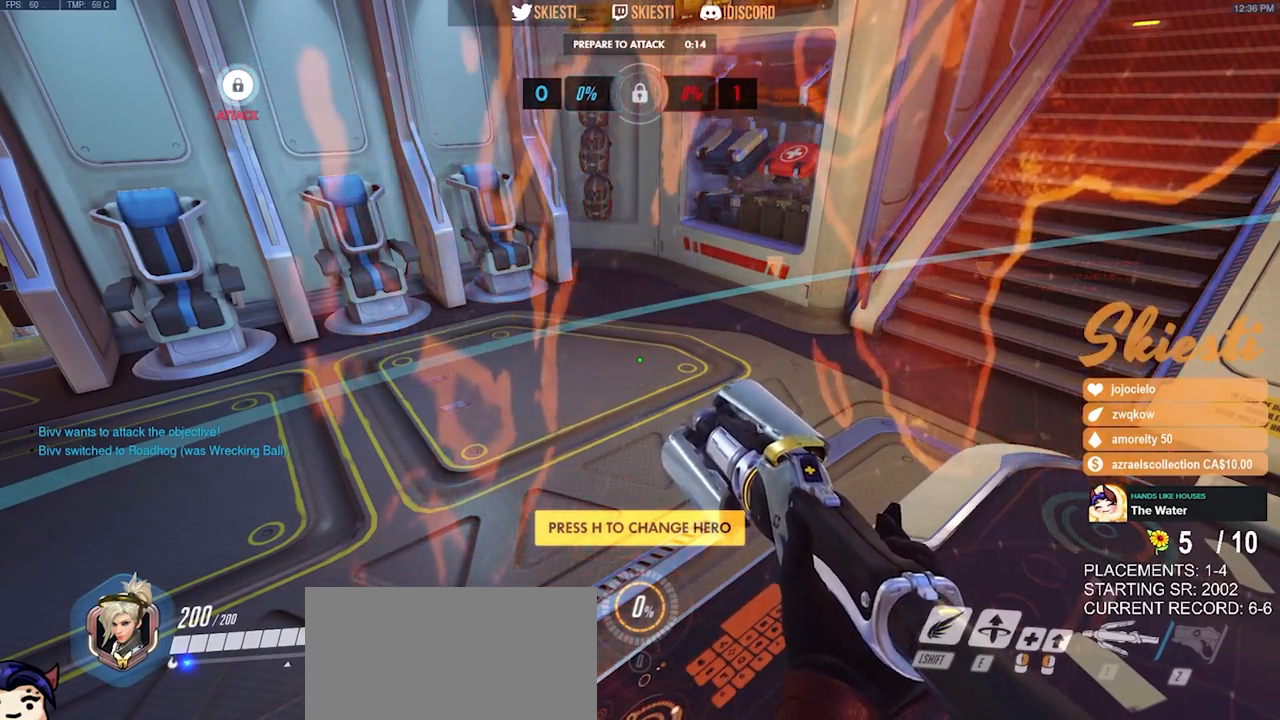
{"keys": [], "mouse": [], "events": []}
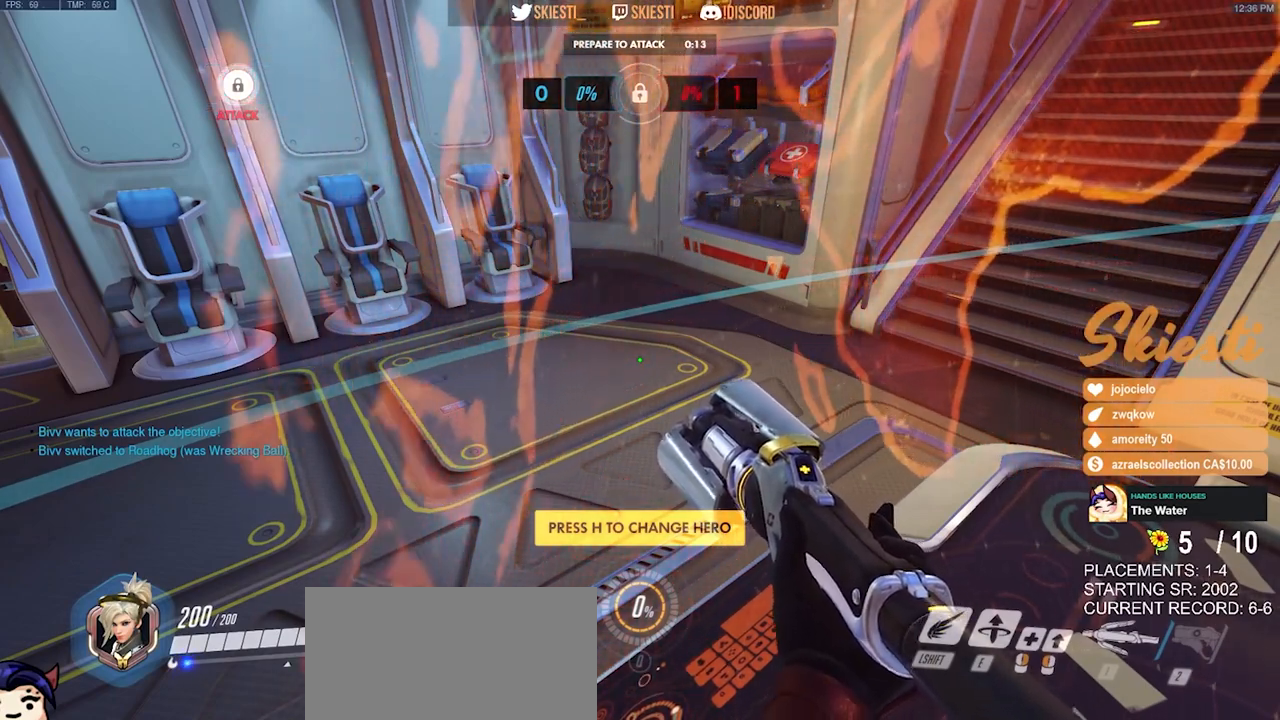
{"keys": [], "mouse": [], "events": []}
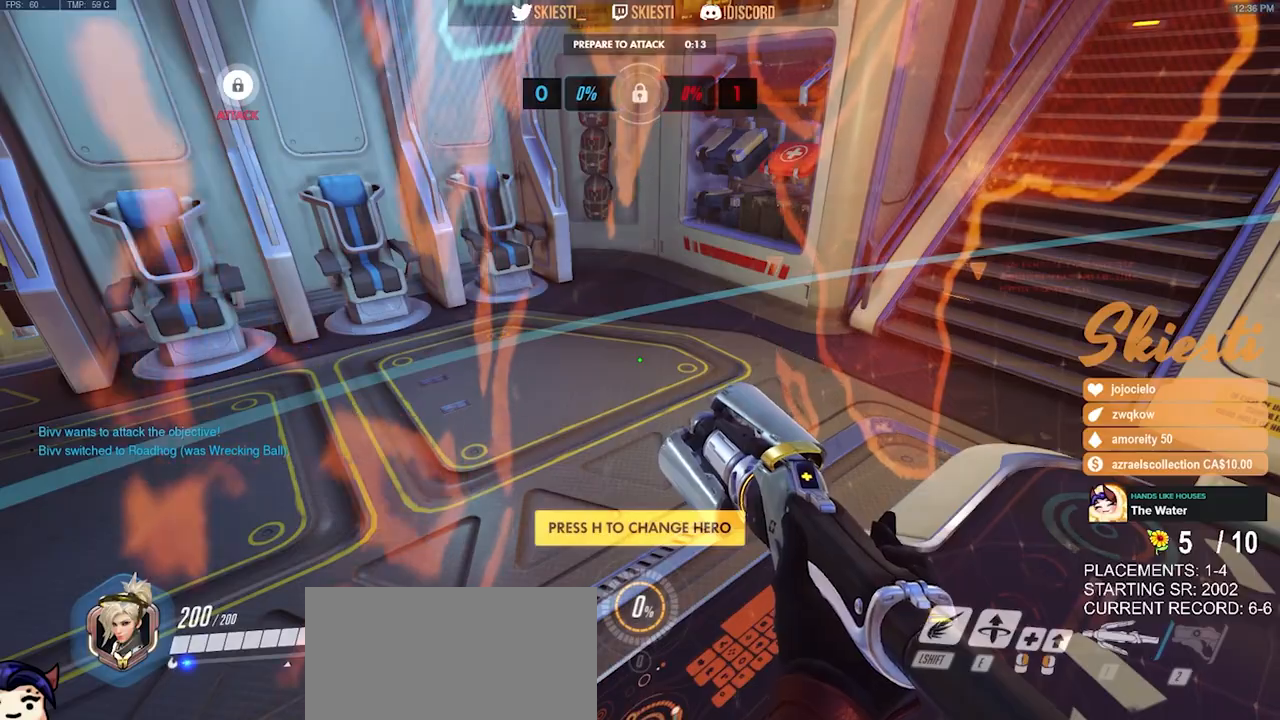
{"keys": ["w"], "mouse": [], "events": [[33, "mouse_left", "down"], [117, "mouse_left", "up"], [333, "mouse_mb5", "down"], [467, "w", "down"], [483, "mouse_mb5", "up"]]}
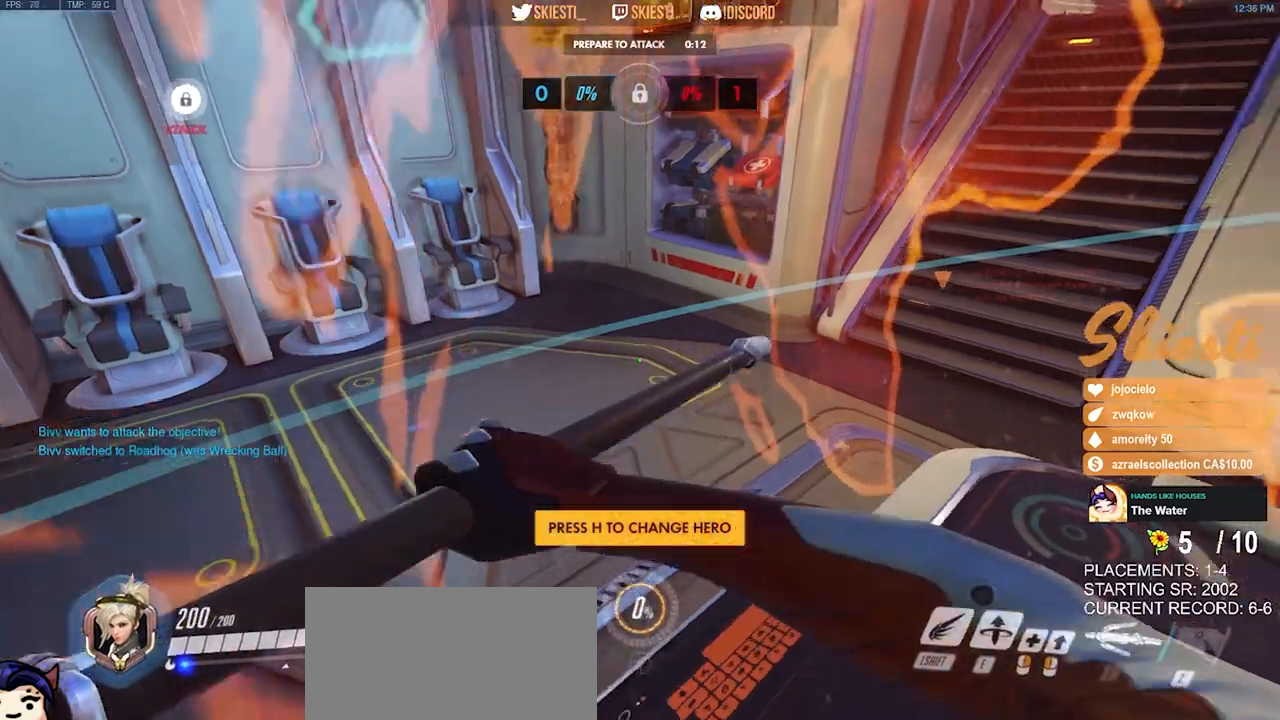
{"keys": ["w"], "mouse": [], "events": [[100, "space", "down"], [167, "space", "up"]]}
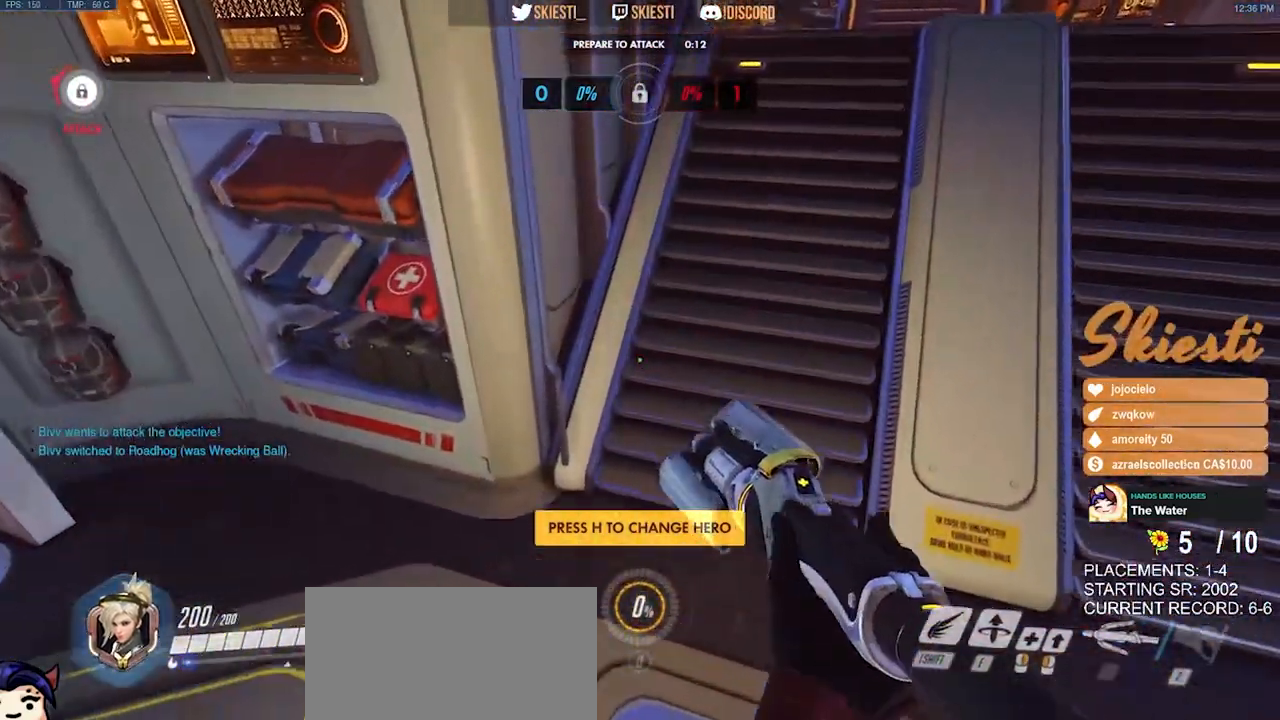
{"keys": ["d", "w"], "mouse": [], "events": [[350, "d", "down"]]}
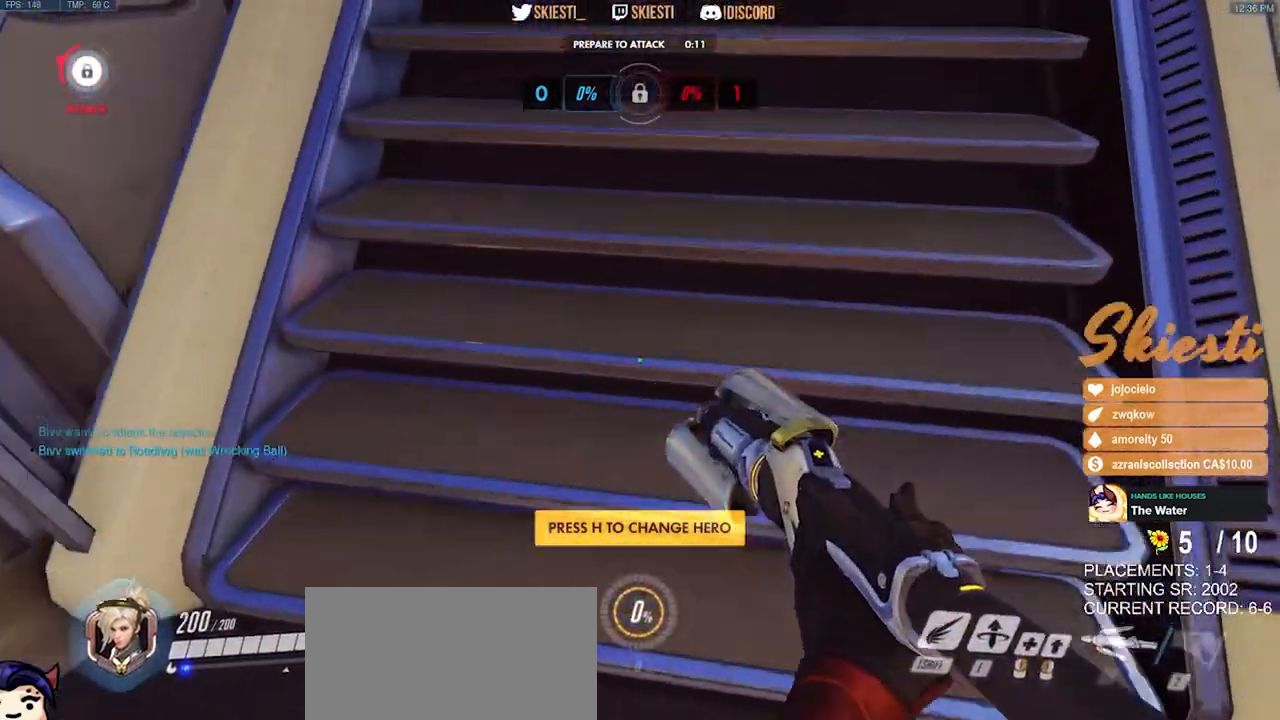
{"keys": ["d"], "mouse": [], "events": [[350, "w", "up"]]}
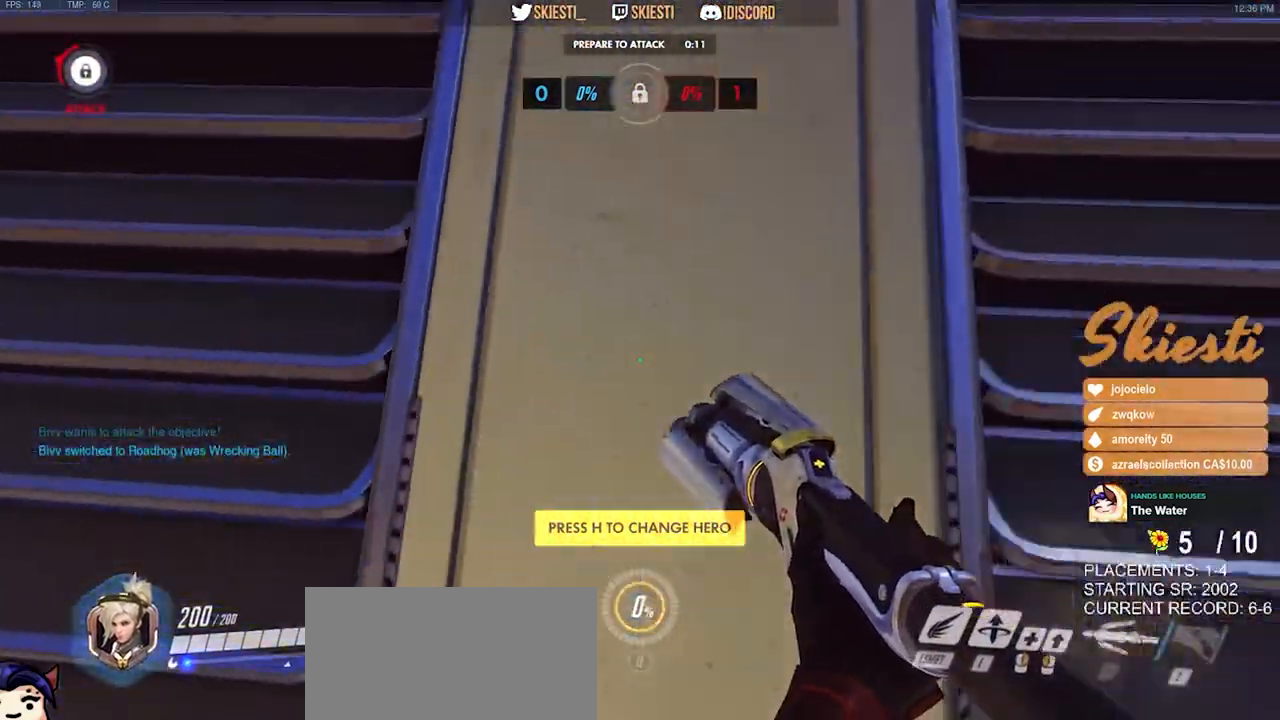
{"keys": [], "mouse": [], "events": [[333, "d", "up"]]}
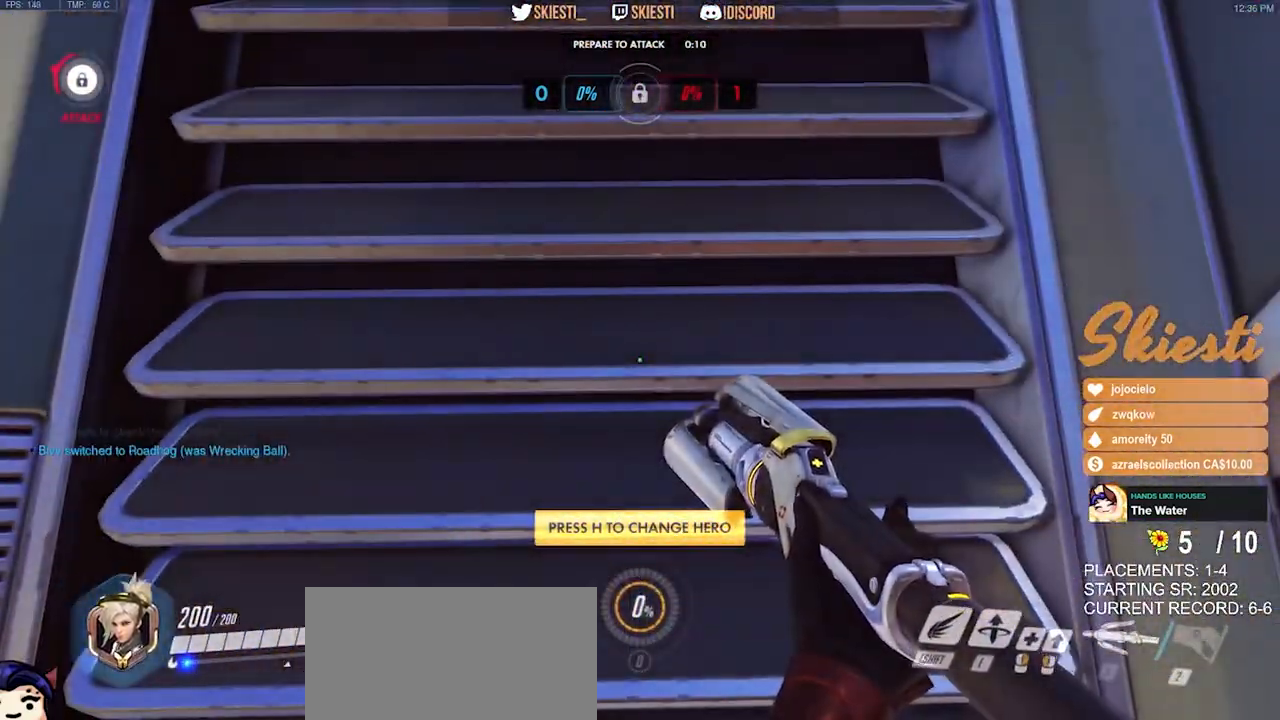
{"keys": [], "mouse": [], "events": [[67, "w", "down"], [150, "w", "up"]]}
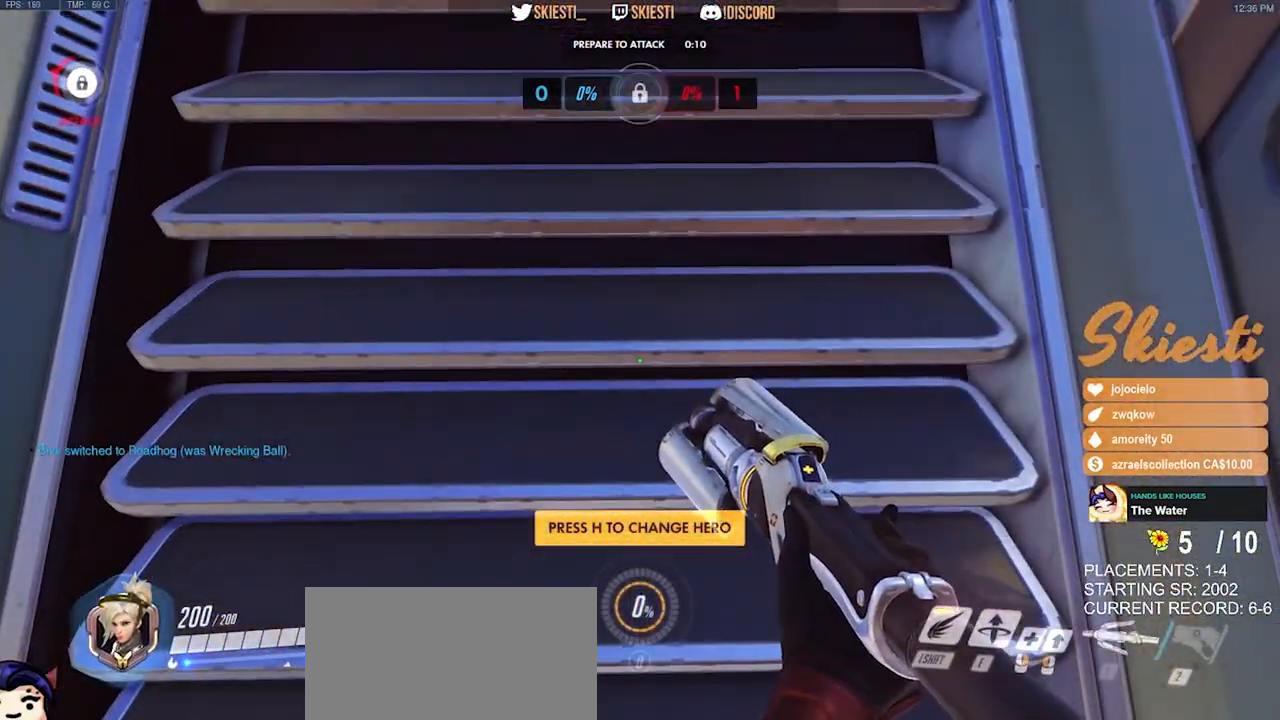
{"keys": ["w"], "mouse": [], "events": [[83, "w", "down"]]}
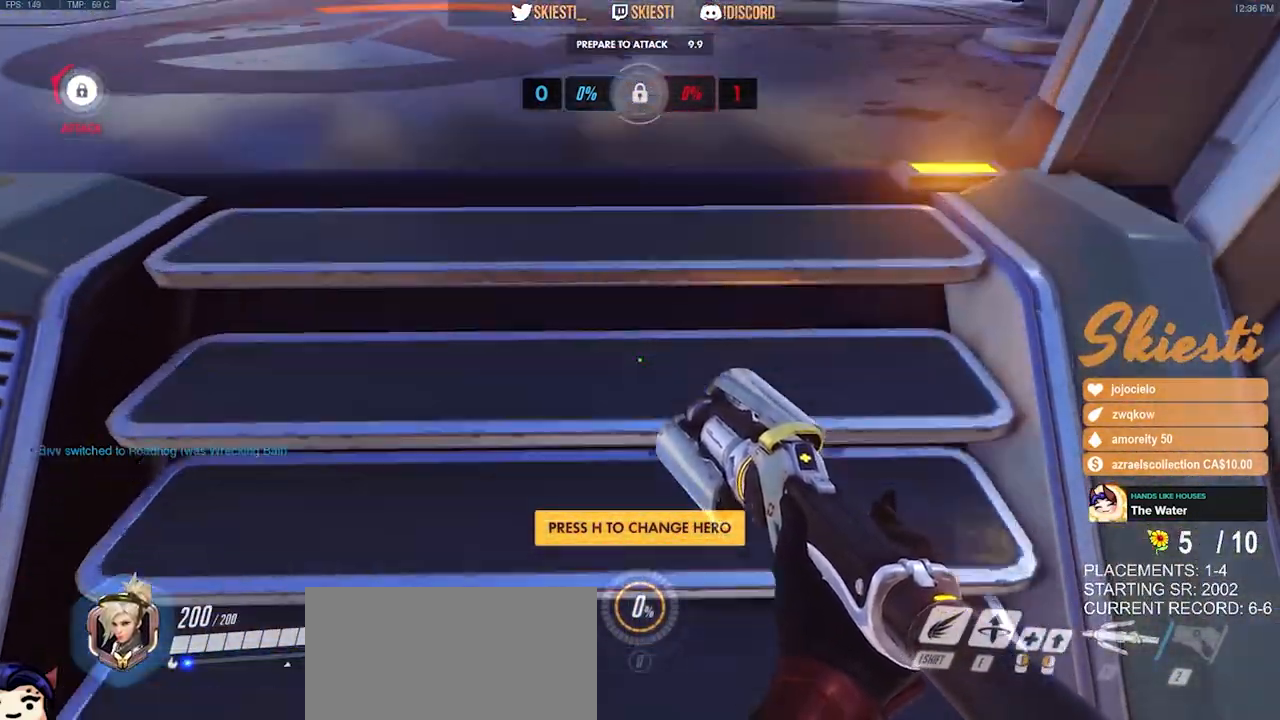
{"keys": [], "mouse": [], "events": [[17, "w", "up"]]}
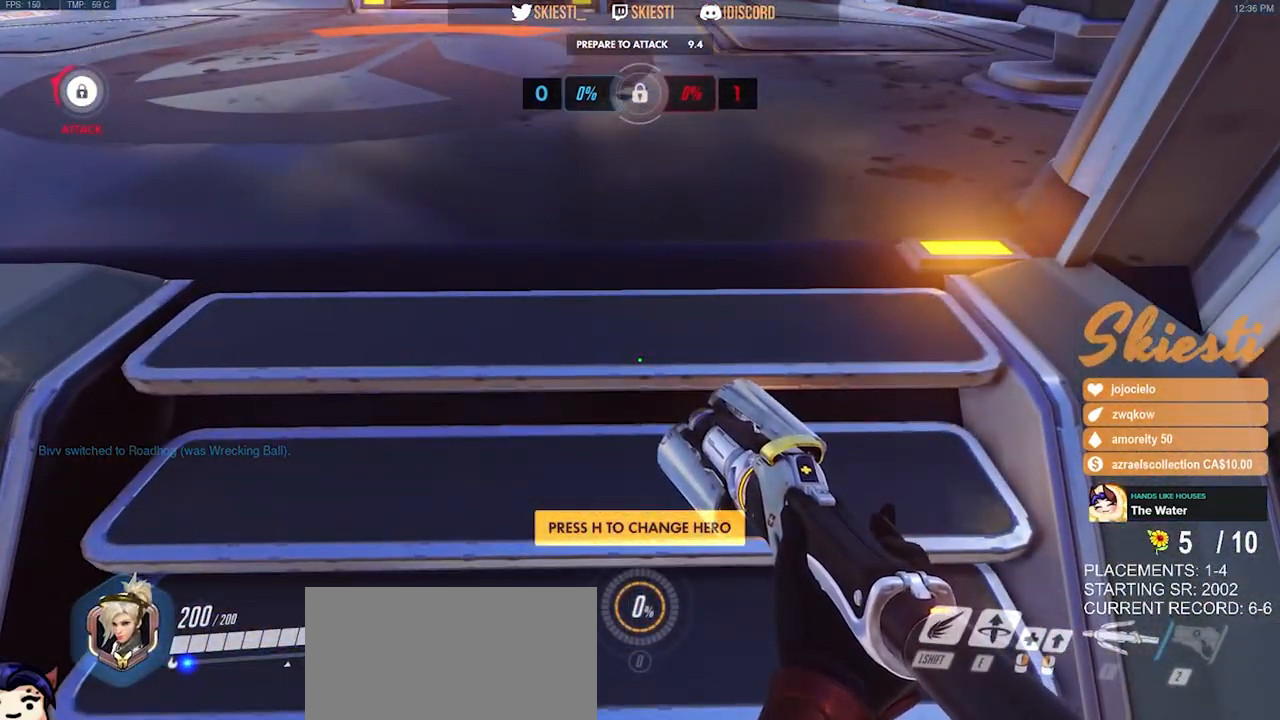
{"keys": ["a", "w"], "mouse": [], "events": [[83, "a", "down"], [167, "w", "down"]]}
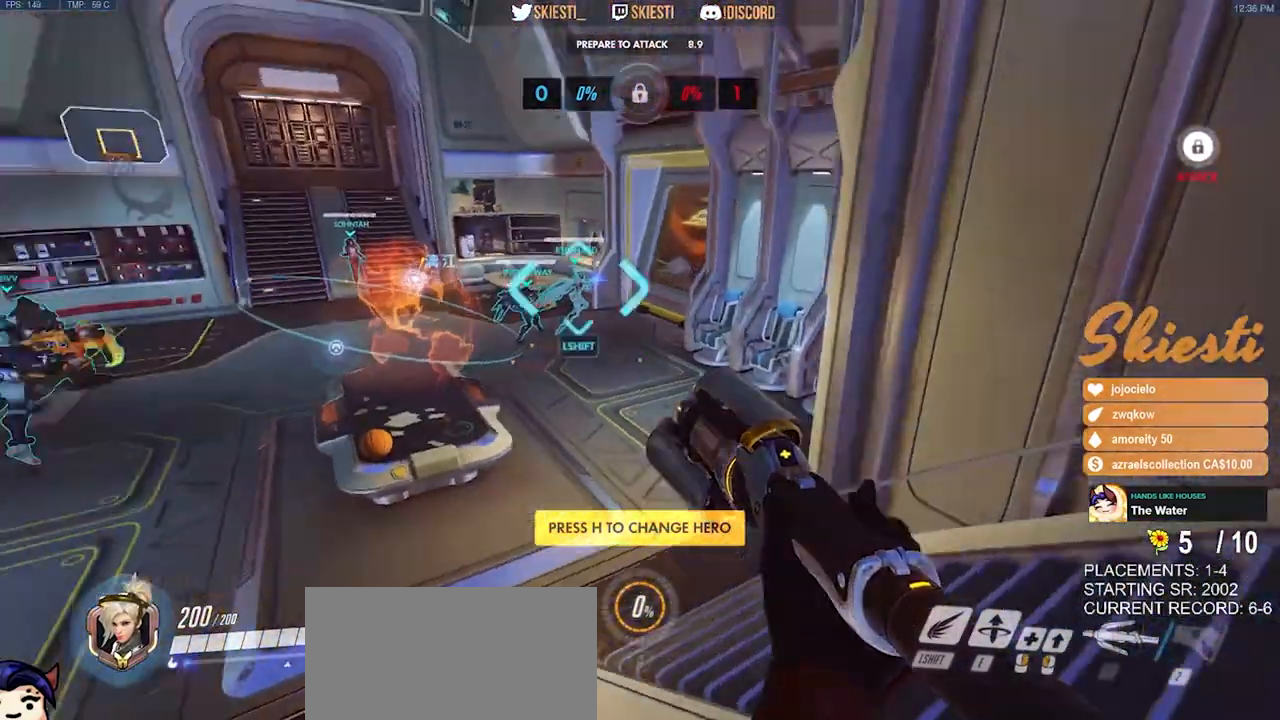
{"keys": ["w"], "mouse": [], "events": [[17, "a", "up"], [33, "space", "down"], [117, "space", "up"]]}